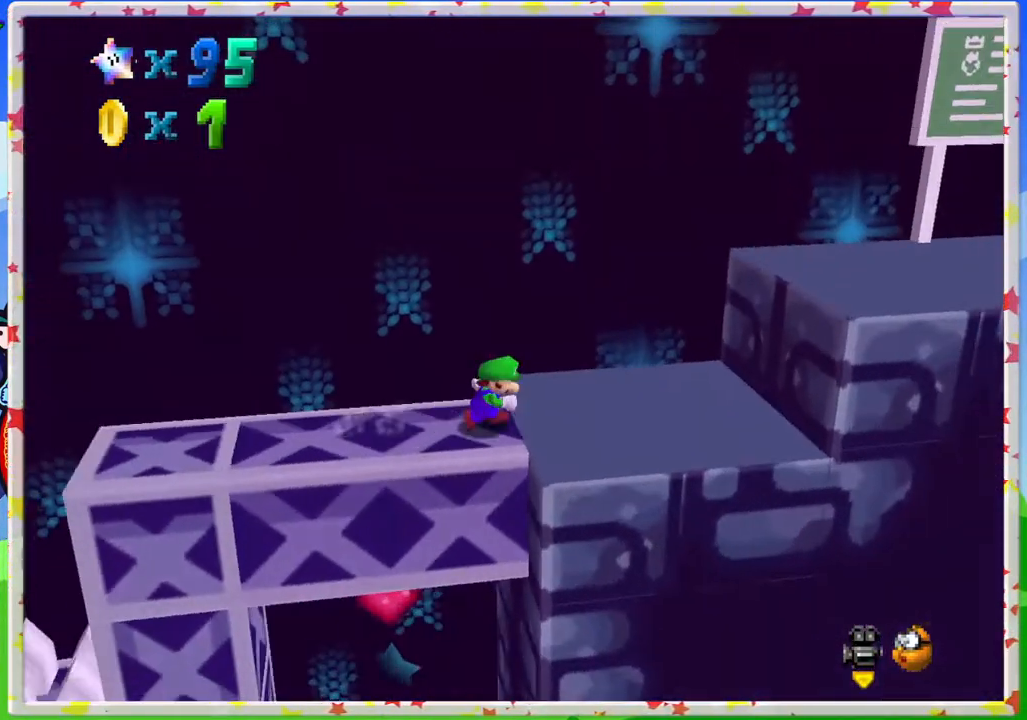
Gameplay with a controller (Nintendo layout); each line is a JSON object with the inputs held at the frame after it. "events" lists button and stick changes between this image and that frame as [ms after this image, input, new state], when the widget could be followed in between. Not read: L3 R3.
{"buttons": ["A"], "left_stick": "right", "events": [[217, "A", "down"]]}
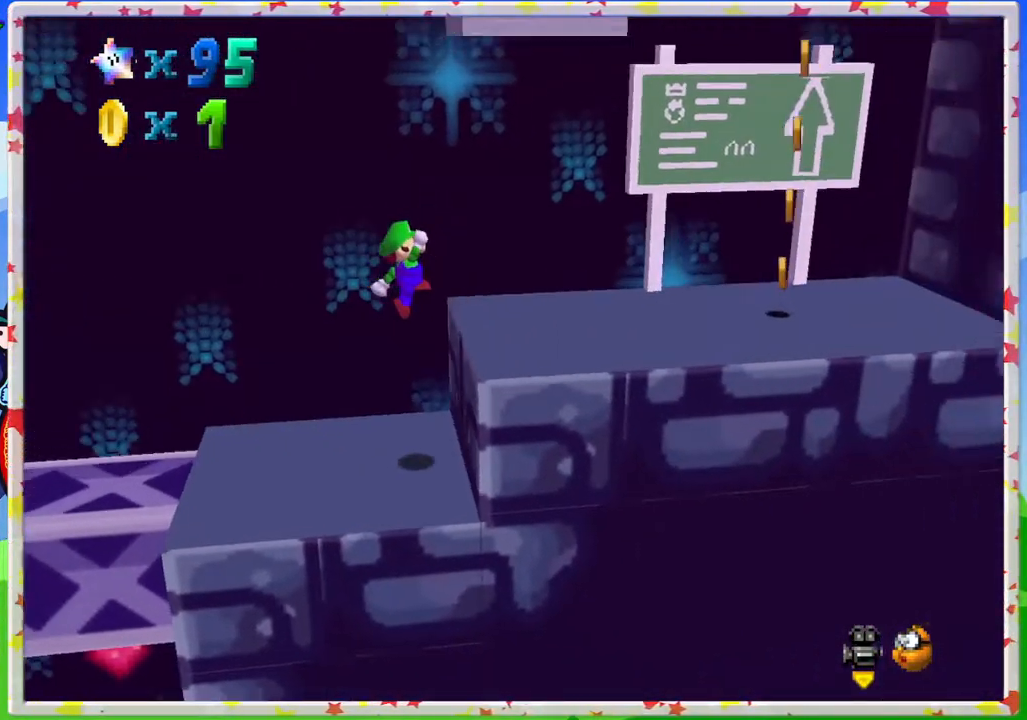
{"buttons": [], "left_stick": "right", "events": [[17, "A", "up"]]}
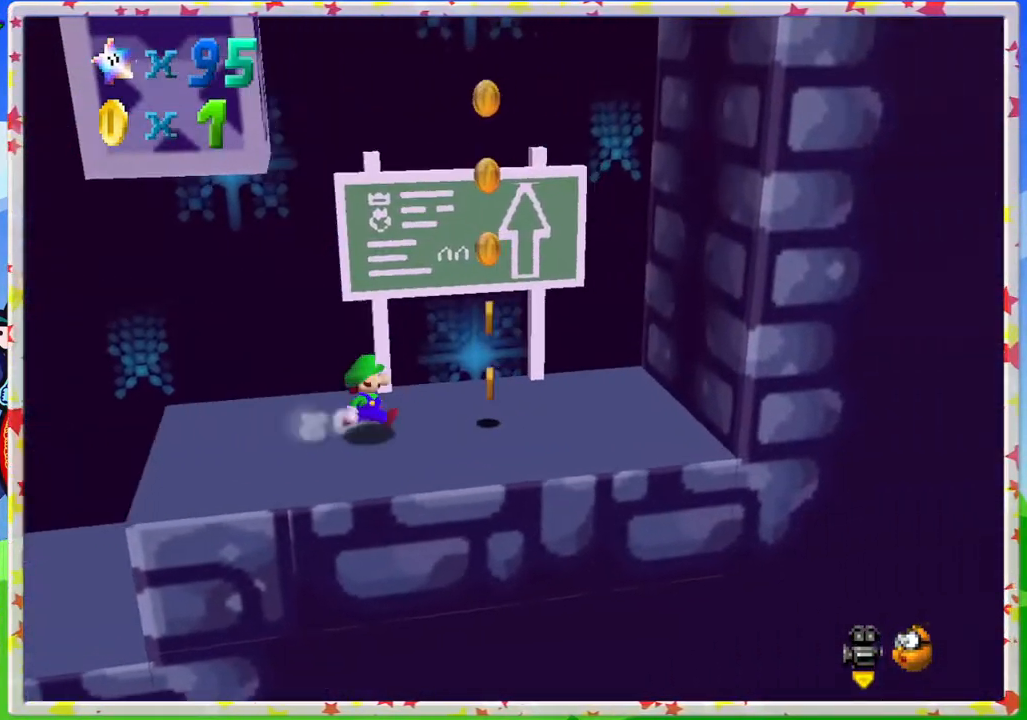
{"buttons": [], "left_stick": "right", "events": [[100, "A", "down"], [467, "A", "up"]]}
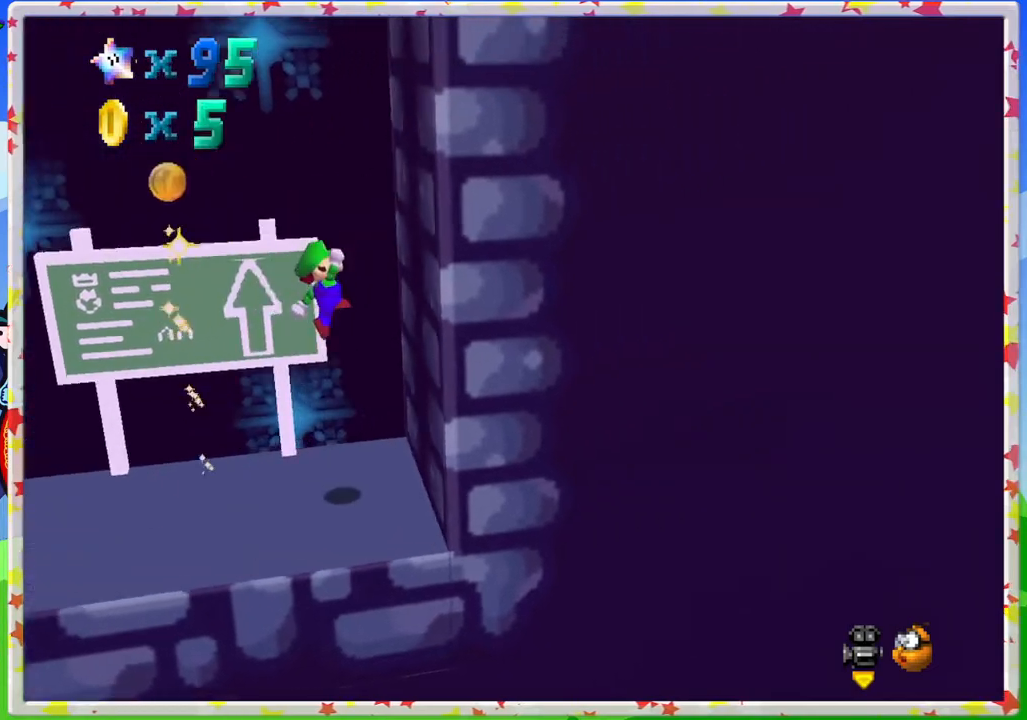
{"buttons": ["A"], "left_stick": "up-left", "events": [[217, "left_stick", "up-left"], [233, "A", "down"]]}
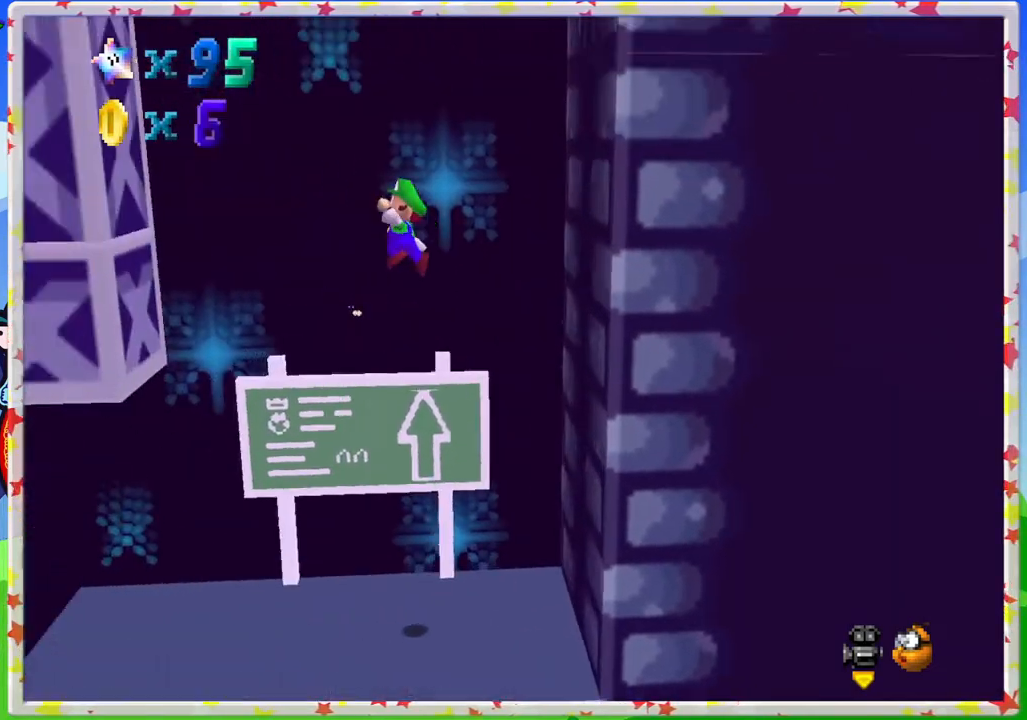
{"buttons": [], "left_stick": "up-left", "events": [[233, "A", "up"]]}
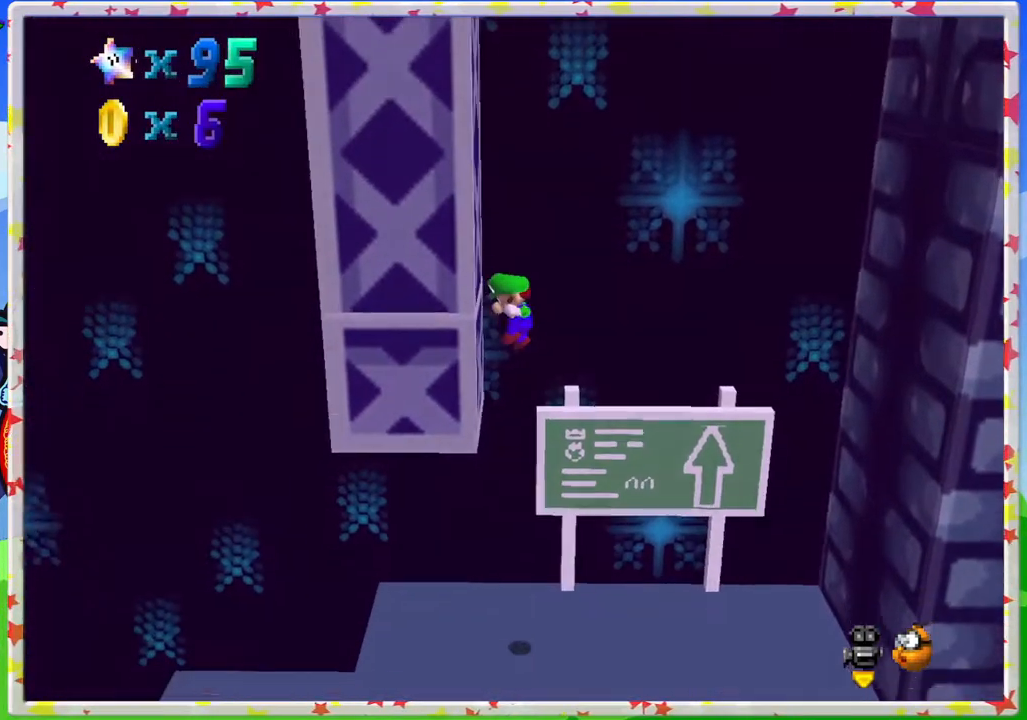
{"buttons": [], "left_stick": "right", "events": [[17, "left_stick", "right"], [33, "A", "down"], [450, "A", "up"]]}
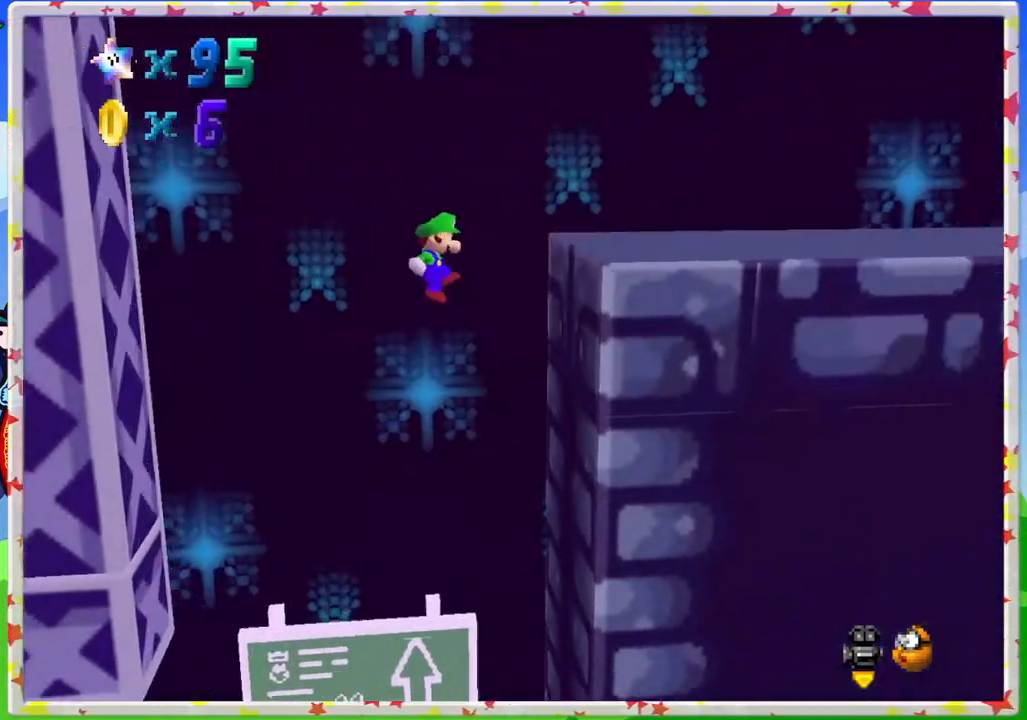
{"buttons": ["A"], "left_stick": "up-left", "events": [[283, "A", "down"], [317, "left_stick", "up-left"]]}
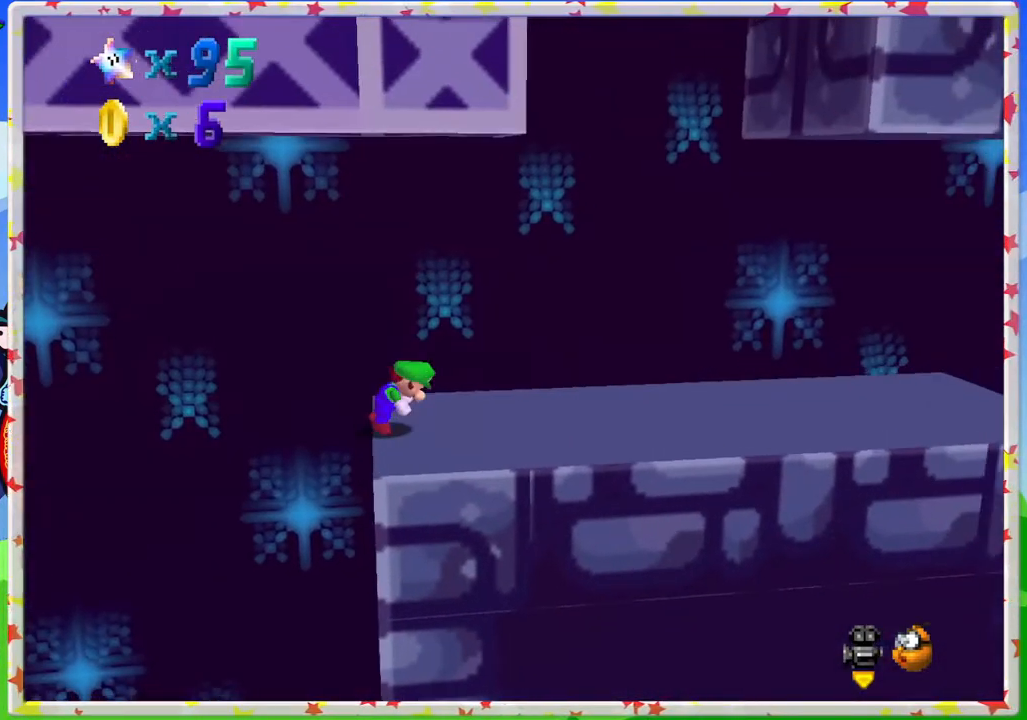
{"buttons": [], "left_stick": "right", "events": [[50, "left_stick", "center"], [83, "A", "up"], [150, "left_stick", "right"]]}
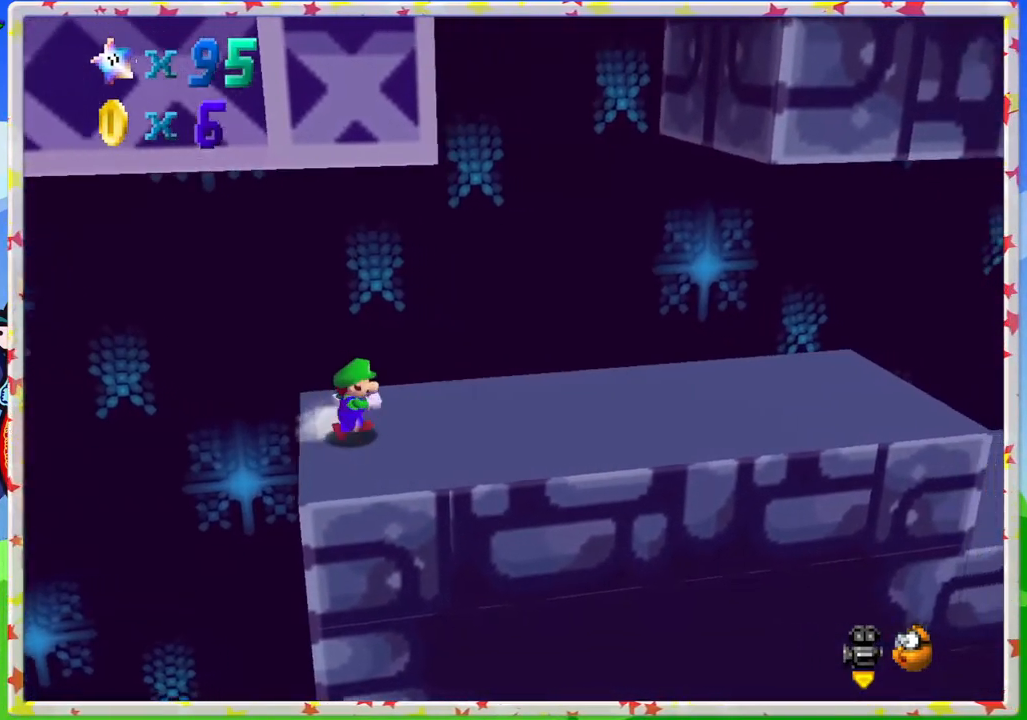
{"buttons": [], "left_stick": "right", "events": [[350, "C_LEFT", "down"], [483, "C_LEFT", "up"]]}
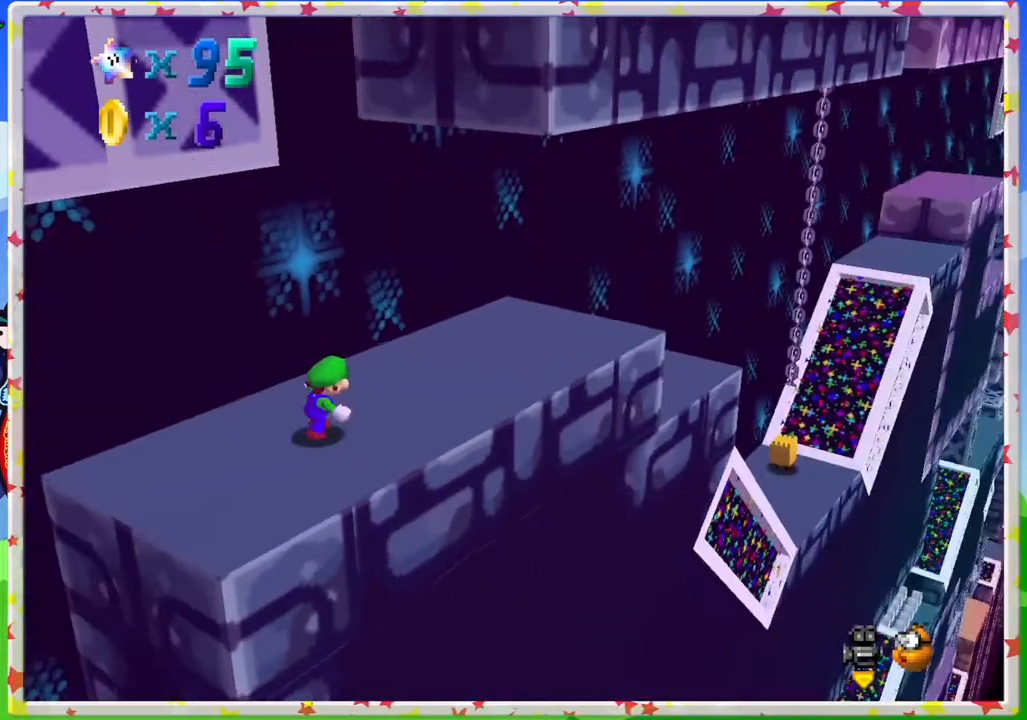
{"buttons": [], "left_stick": "right", "events": [[250, "C_RIGHT", "down"], [350, "C_RIGHT", "up"]]}
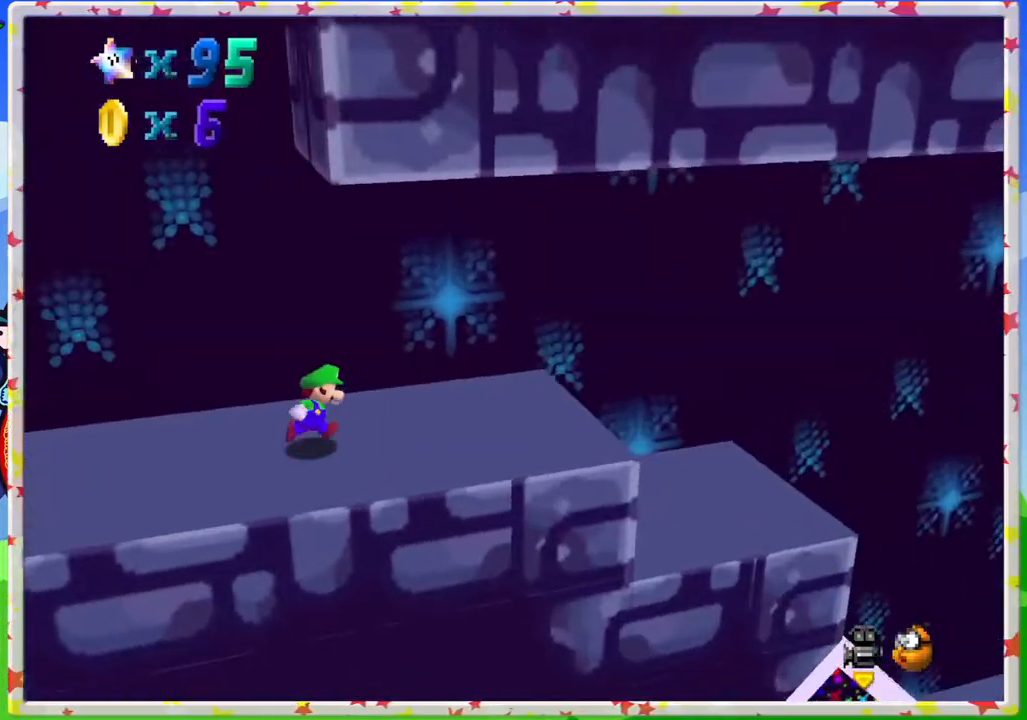
{"buttons": [], "left_stick": "right", "events": [[217, "A", "down"], [283, "A", "up"]]}
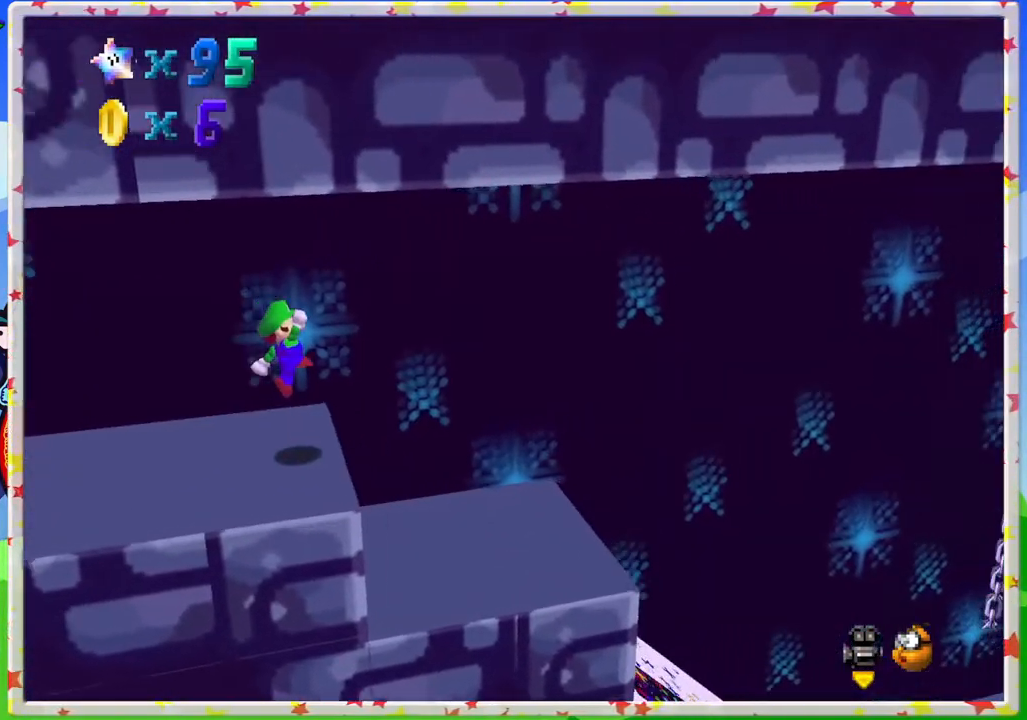
{"buttons": [], "left_stick": "right", "events": [[467, "A", "down"], [500, "A", "up"]]}
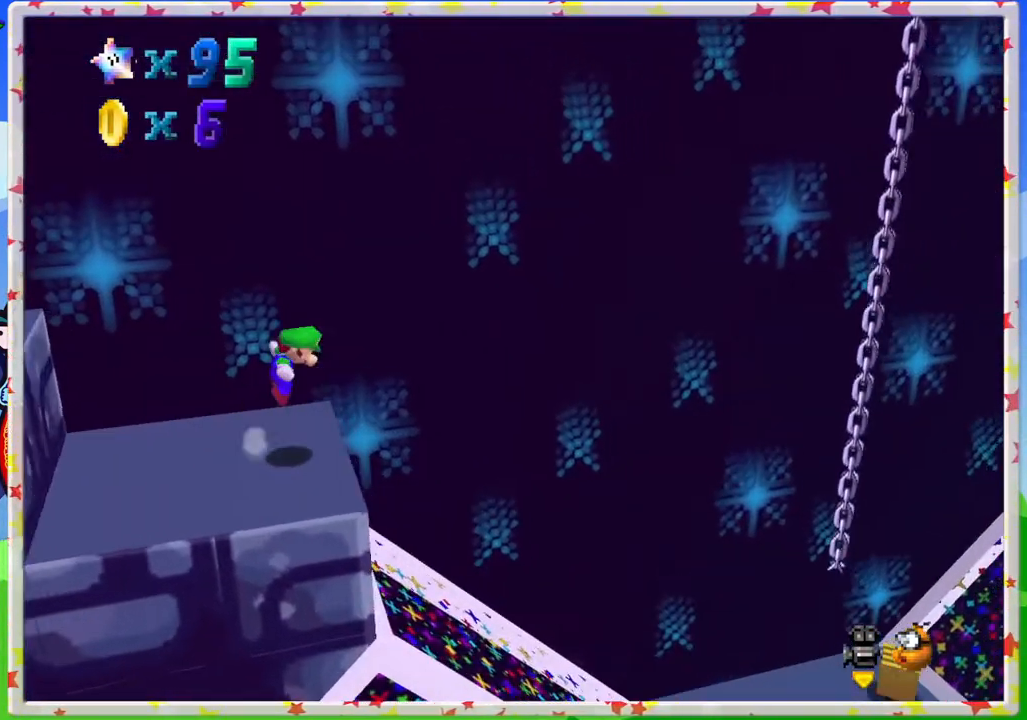
{"buttons": [], "left_stick": "center", "events": [[33, "left_stick", "up-left"], [433, "left_stick", "center"]]}
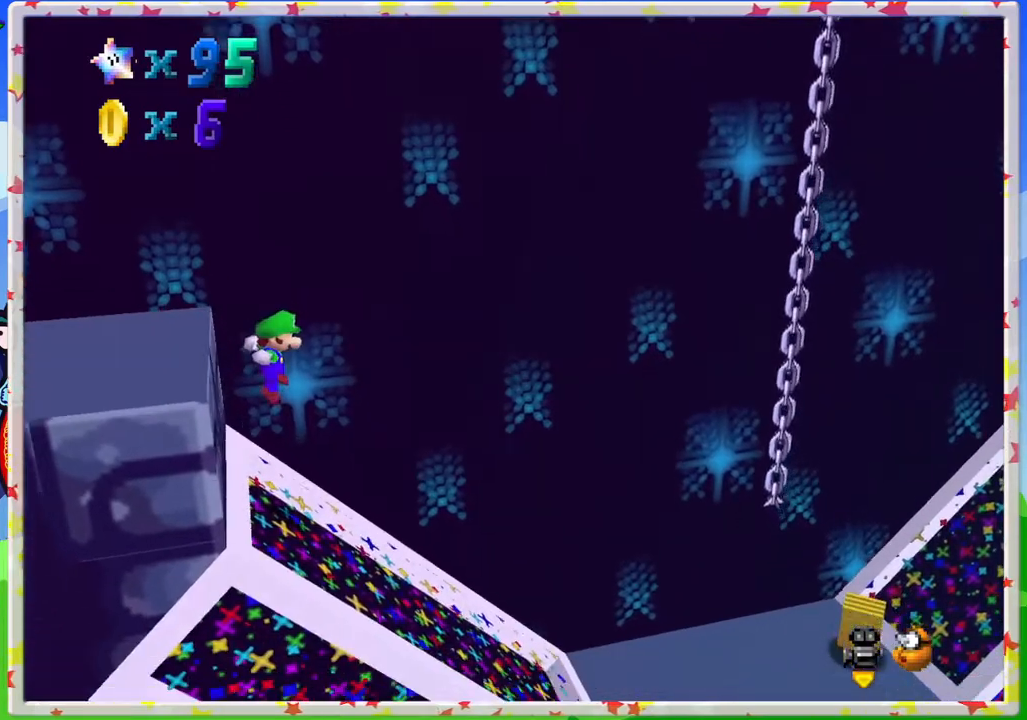
{"buttons": [], "left_stick": "right", "events": [[150, "left_stick", "right"]]}
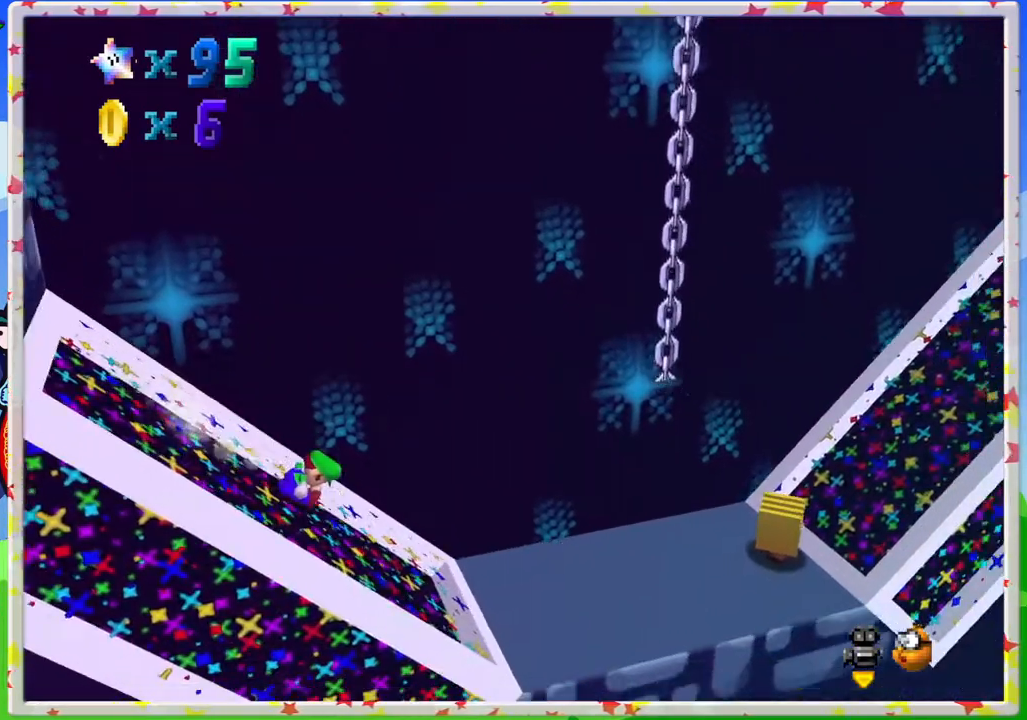
{"buttons": ["A"], "left_stick": "right", "events": [[333, "A", "down"]]}
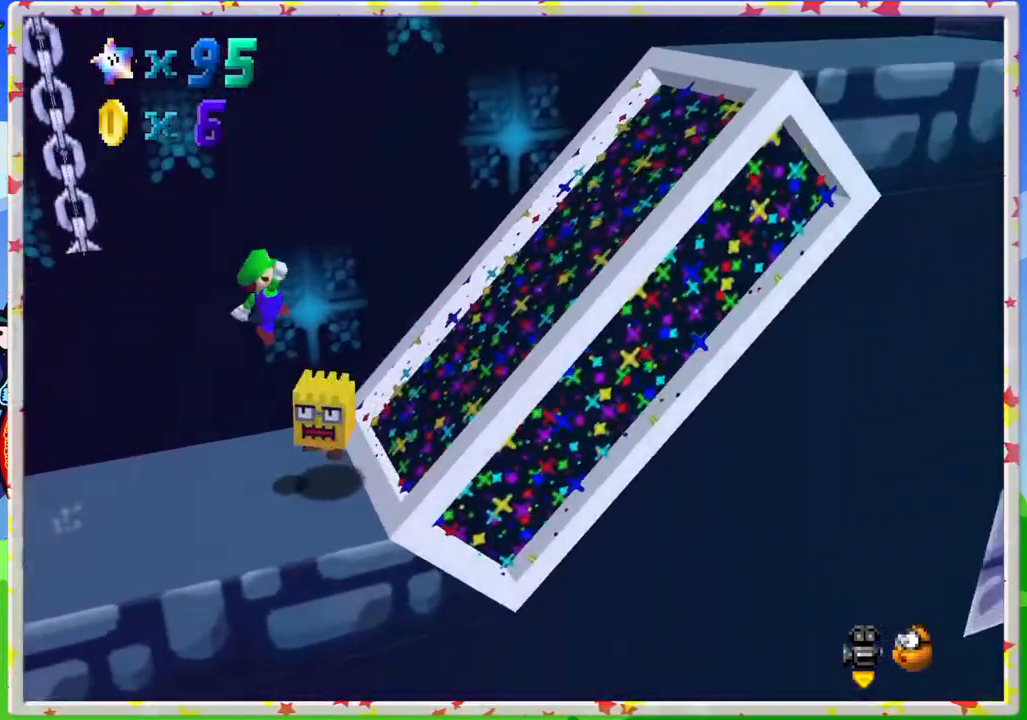
{"buttons": ["A"], "left_stick": "right", "events": [[200, "A", "up"], [450, "A", "down"]]}
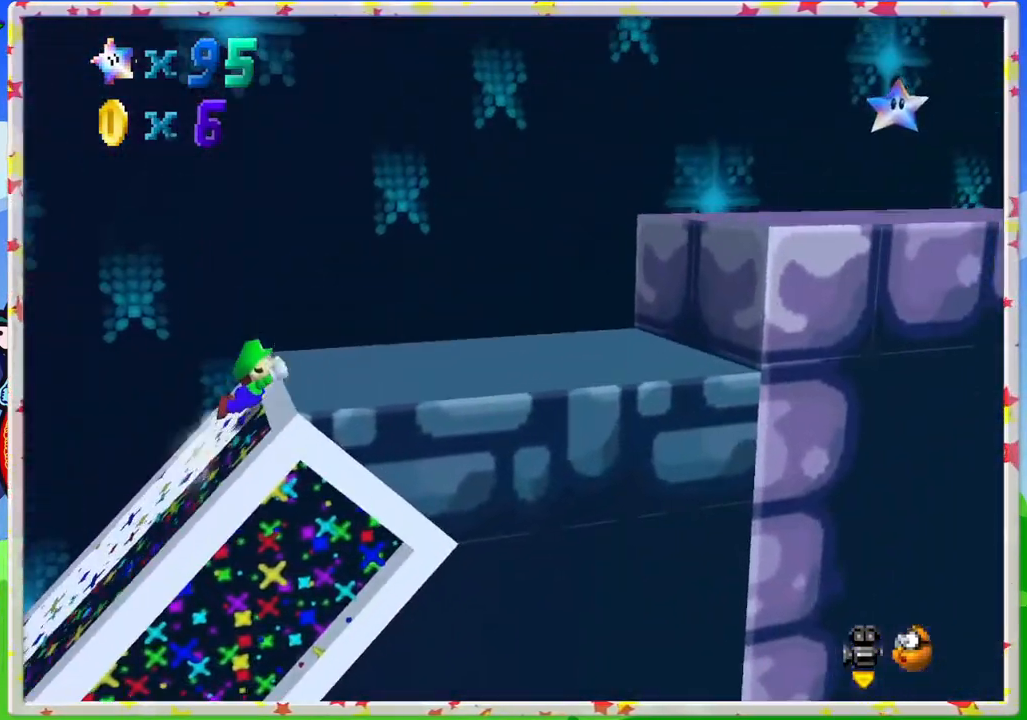
{"buttons": ["A"], "left_stick": "right", "events": [[117, "A", "up"], [400, "A", "down"]]}
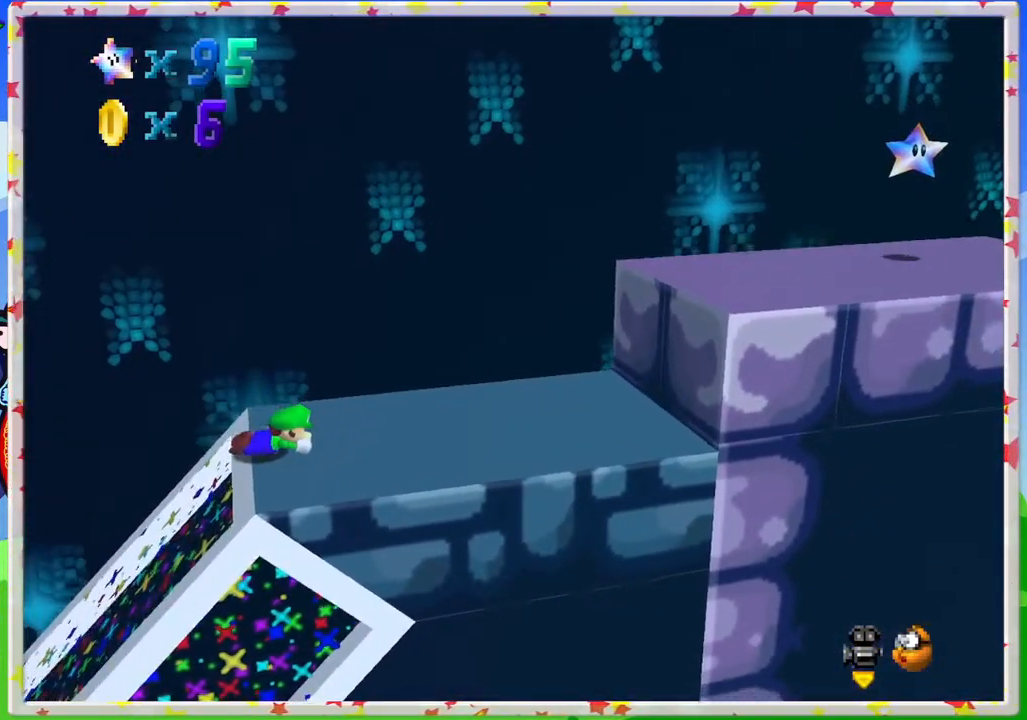
{"buttons": [], "left_stick": "right", "events": [[100, "A", "up"], [217, "A", "down"], [333, "A", "up"]]}
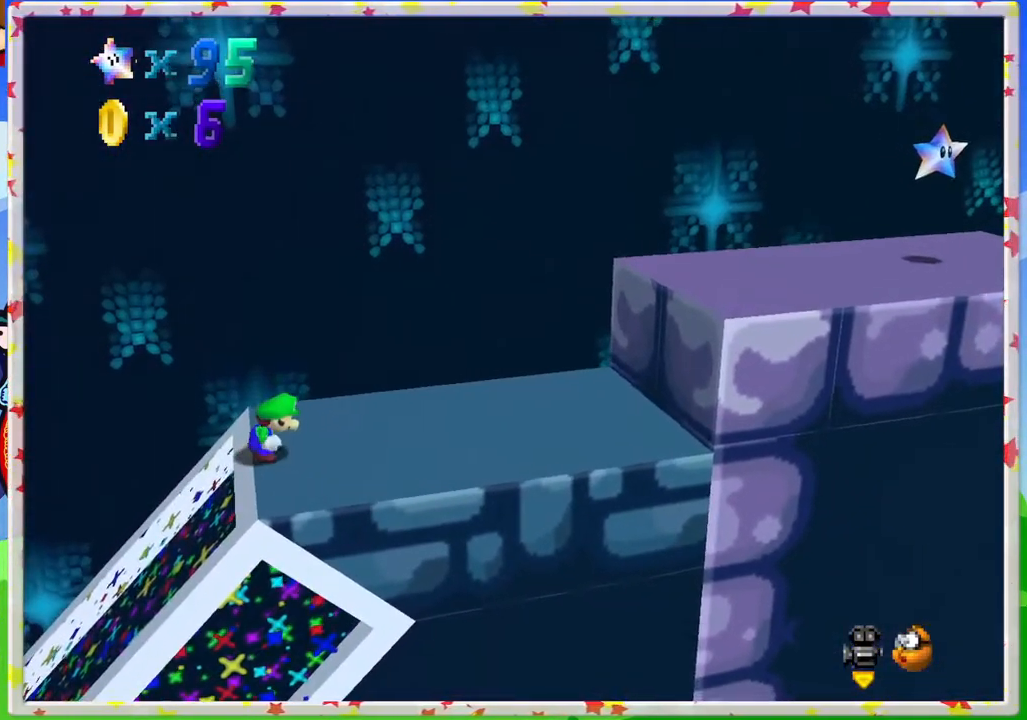
{"buttons": ["A"], "left_stick": "right", "events": [[483, "A", "down"]]}
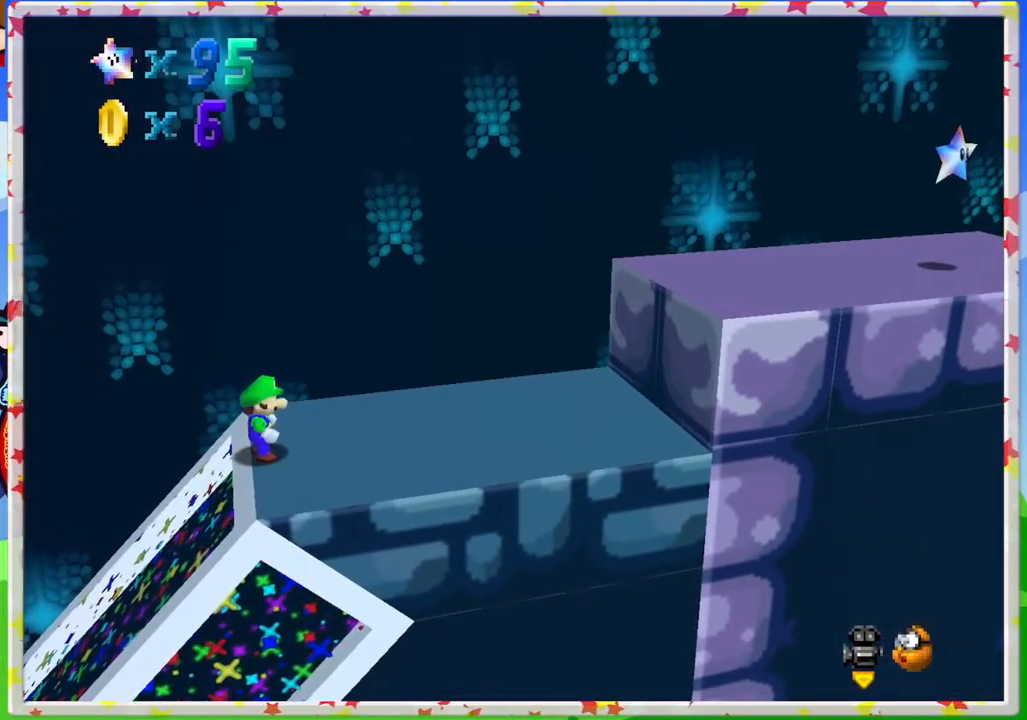
{"buttons": [], "left_stick": "right", "events": [[100, "A", "up"], [383, "A", "down"], [467, "A", "up"]]}
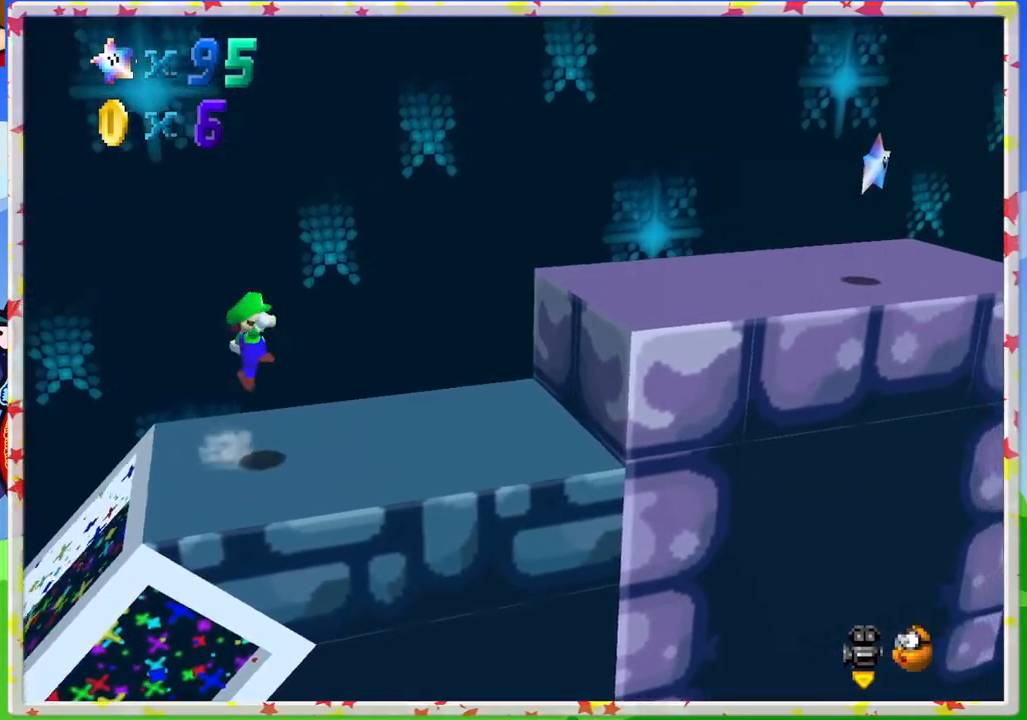
{"buttons": ["A"], "left_stick": "right", "events": [[450, "A", "down"]]}
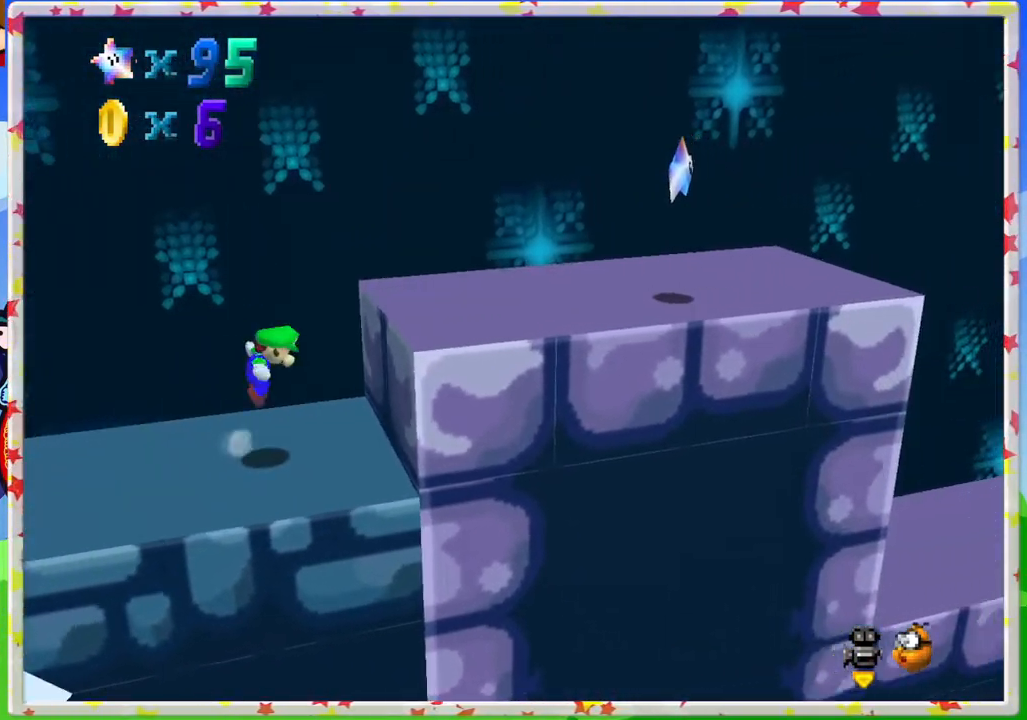
{"buttons": [], "left_stick": "right", "events": [[133, "A", "up"]]}
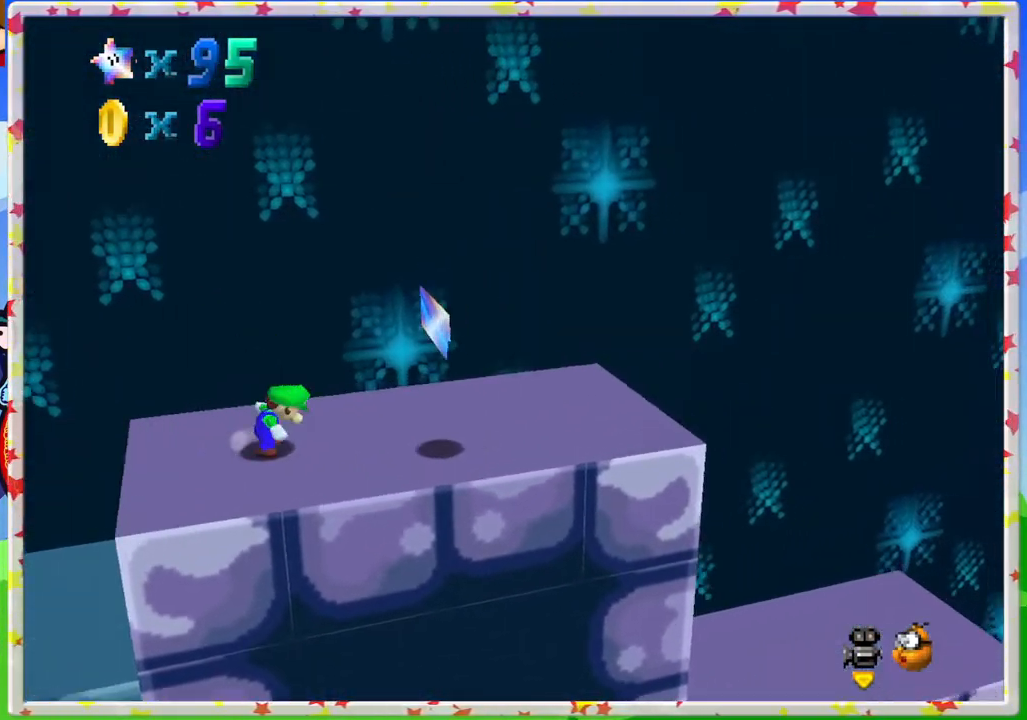
{"buttons": [], "left_stick": "center", "events": [[117, "A", "down"], [250, "Z", "down"], [283, "A", "up"], [317, "left_stick", "center"], [383, "Z", "up"]]}
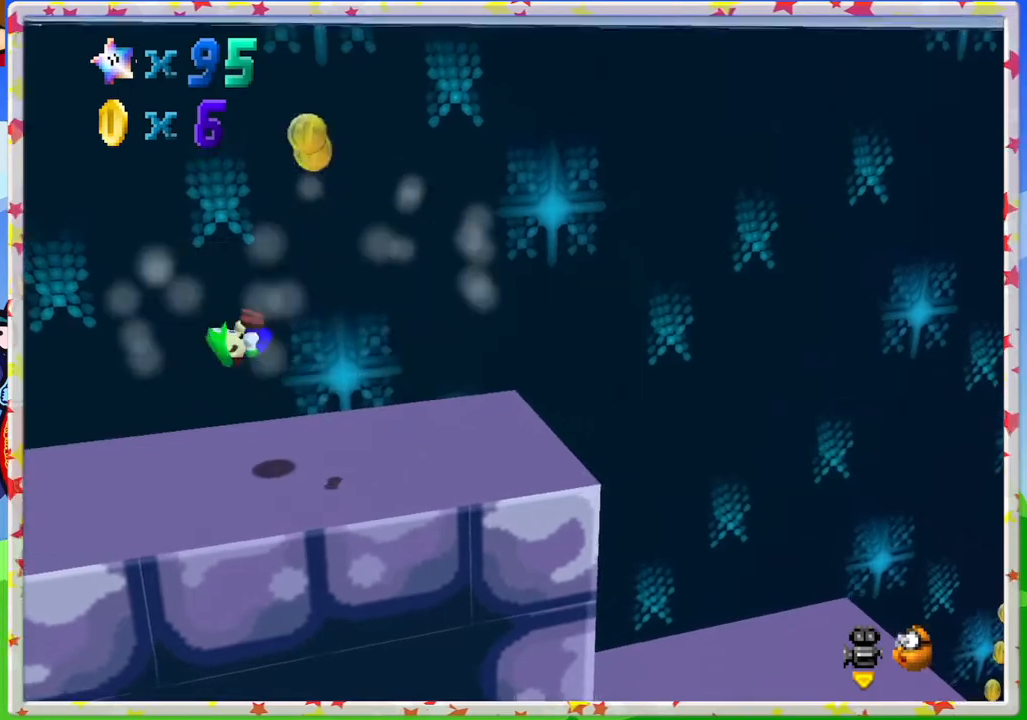
{"buttons": [], "left_stick": "right", "events": [[300, "left_stick", "right"]]}
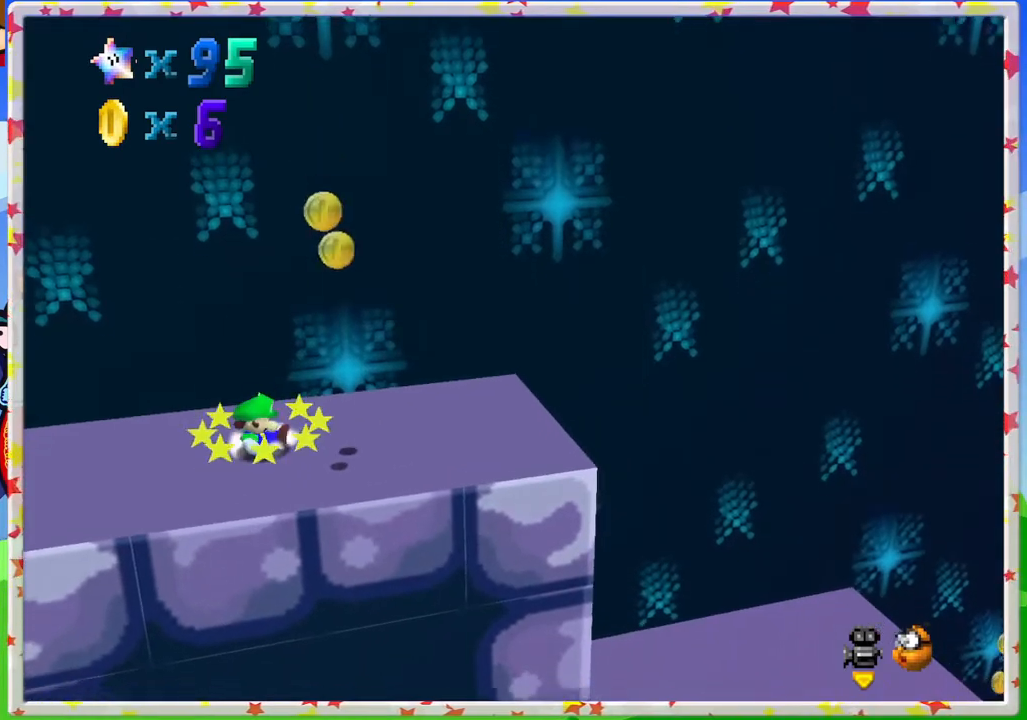
{"buttons": [], "left_stick": "right", "events": [[317, "A", "down"], [467, "A", "up"]]}
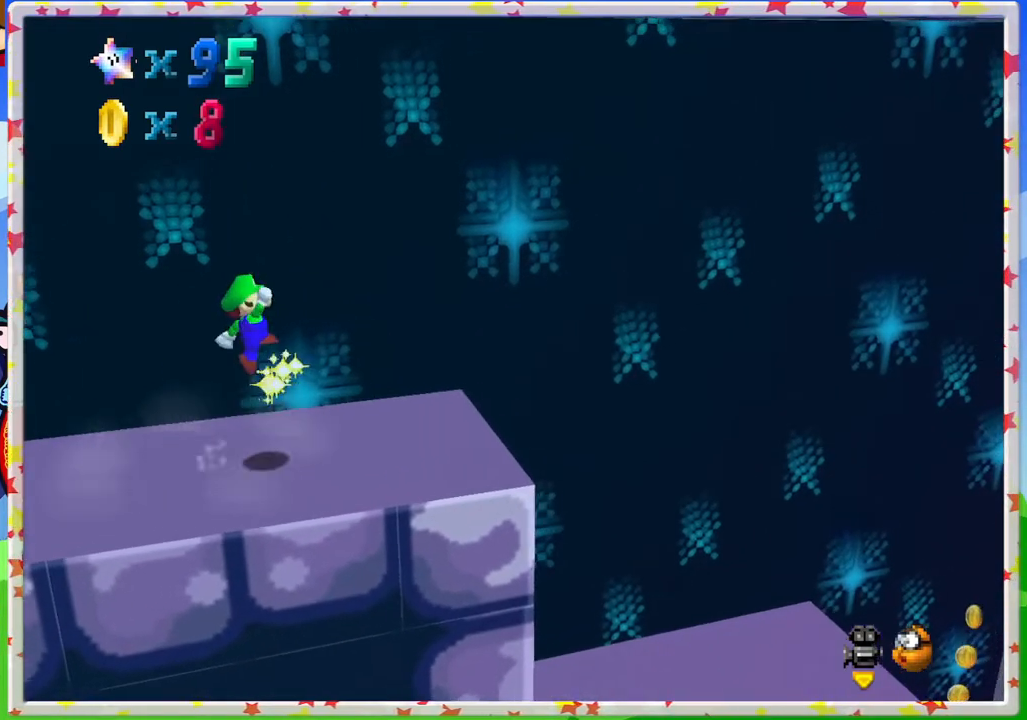
{"buttons": ["A"], "left_stick": "right", "events": [[433, "A", "down"]]}
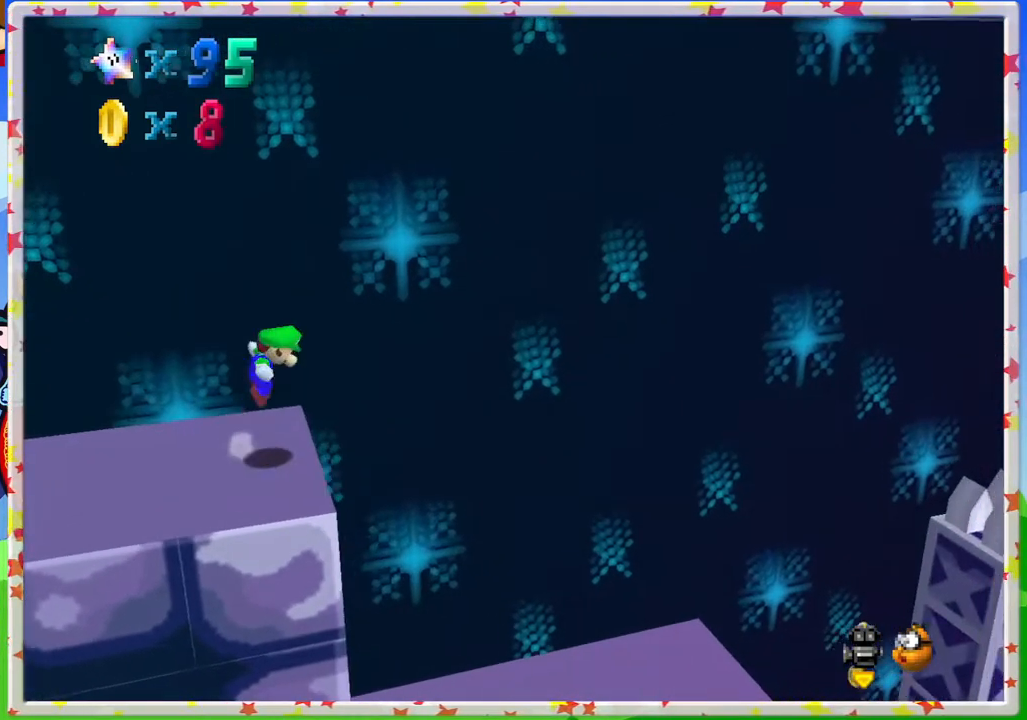
{"buttons": [], "left_stick": "right", "events": [[83, "A", "up"]]}
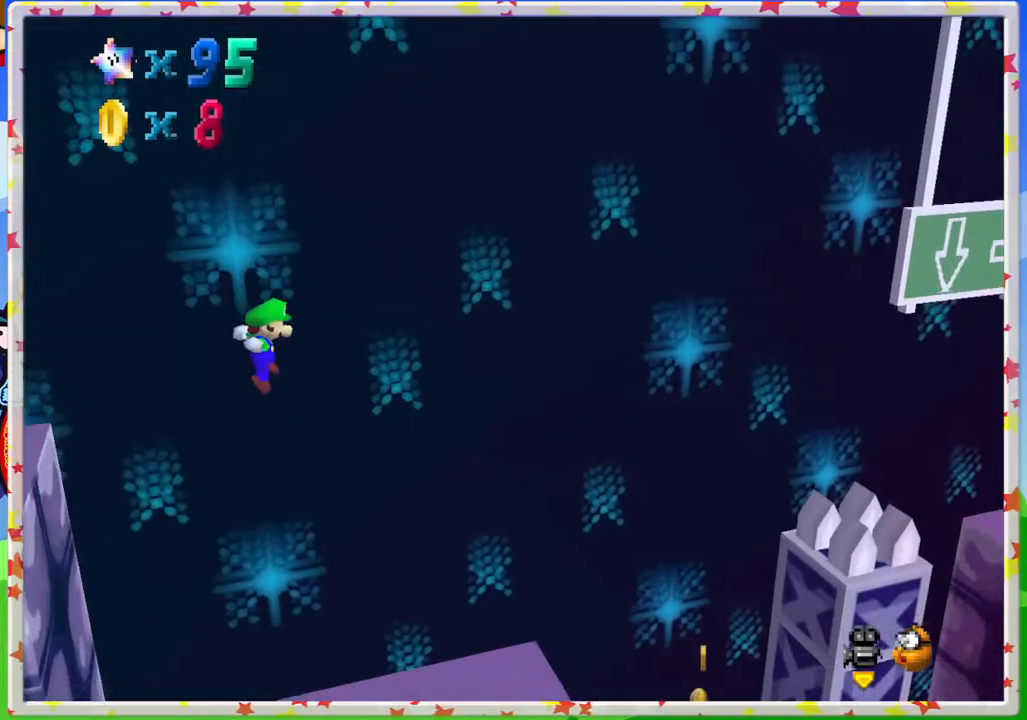
{"buttons": [], "left_stick": "center", "events": [[100, "left_stick", "up-left"], [283, "left_stick", "right"], [483, "left_stick", "center"]]}
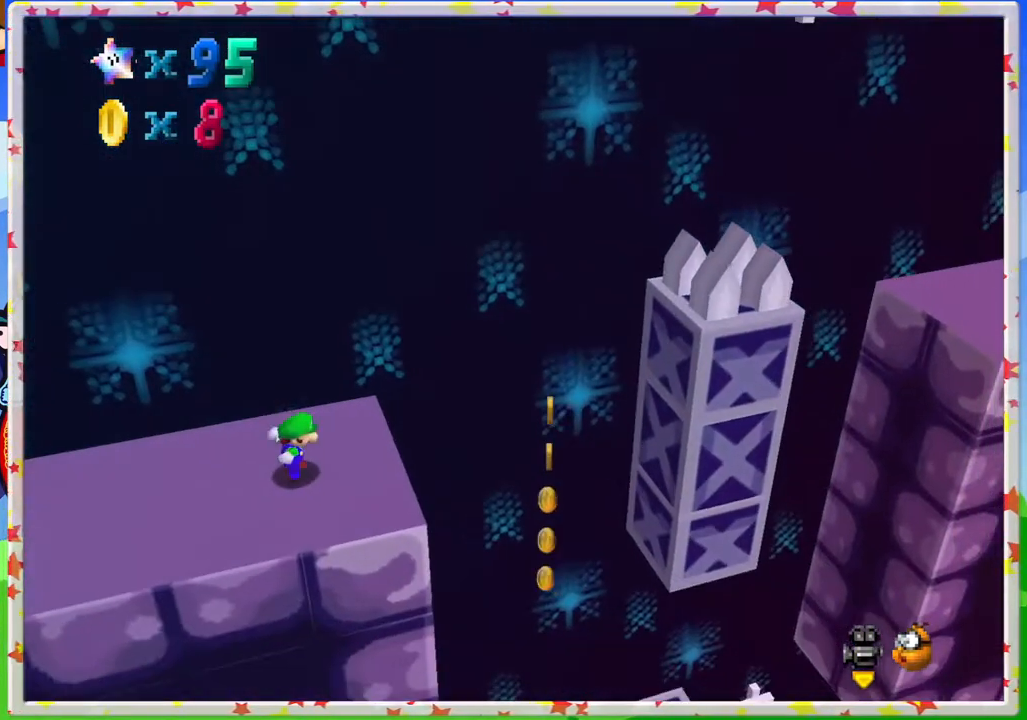
{"buttons": [], "left_stick": "center", "events": [[133, "A", "down"], [317, "A", "up"]]}